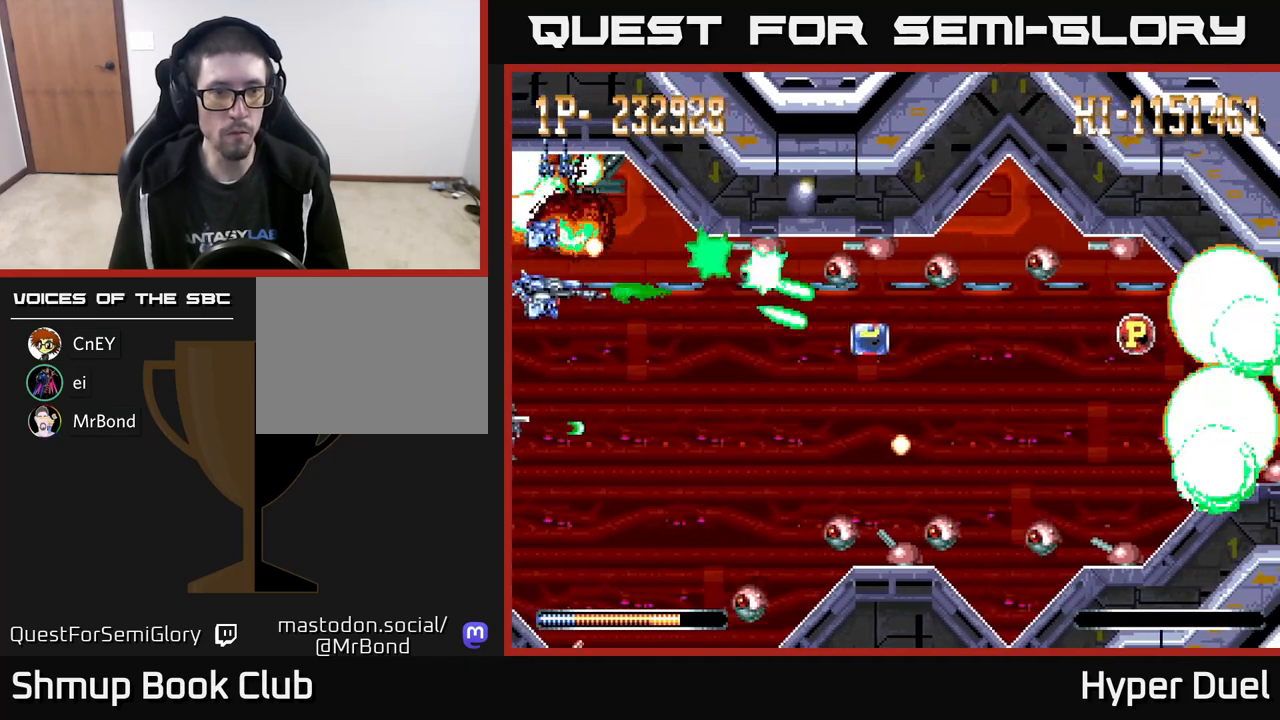
Gameplay with a controller (Xbox layout); each line is a JSON object with the inputs held at the frame after it. "events" lists button and stick changes between this image and that frame as [ms after this image, input, new state], when the widget could be followed in between. Not read: left_stick.
{"buttons": ["A", "X", "DPAD_DOWN", "DPAD_LEFT"], "right_stick": "center", "events": [[67, "DPAD_DOWN", "up"], [150, "DPAD_DOWN", "down"], [233, "DPAD_RIGHT", "up"], [500, "DPAD_LEFT", "down"]]}
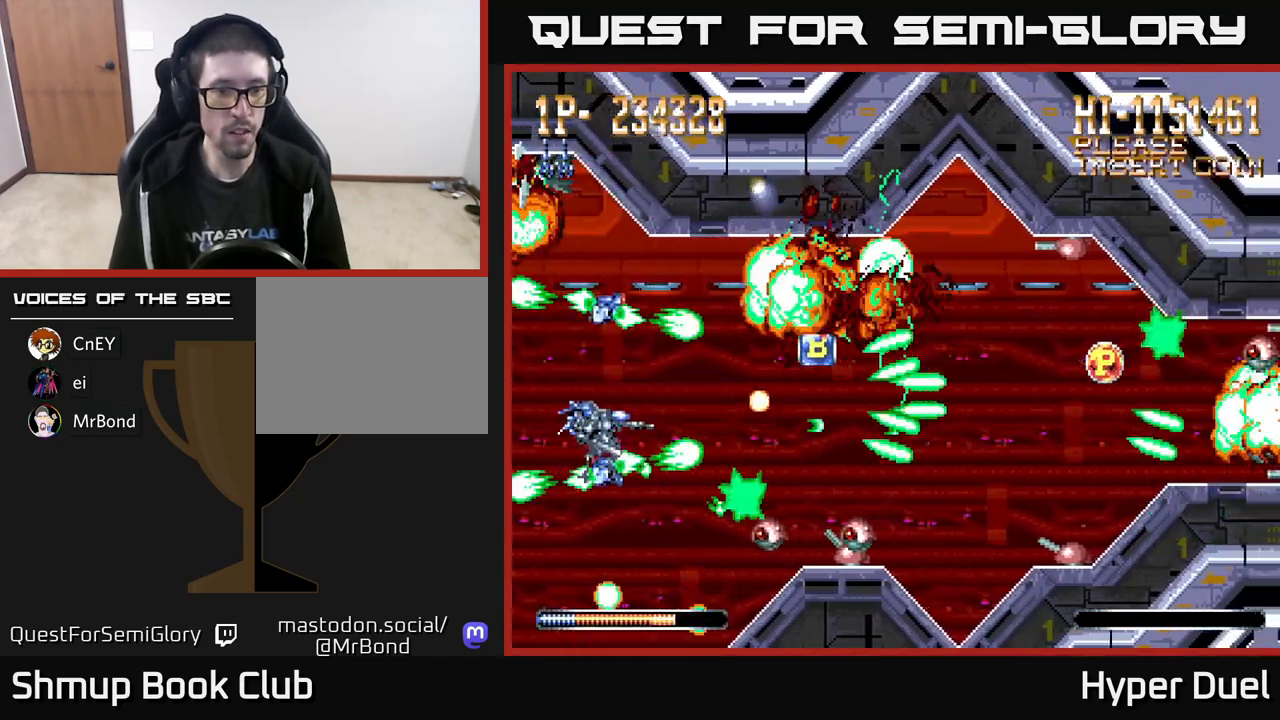
{"buttons": ["A"], "right_stick": "center", "events": [[150, "DPAD_LEFT", "up"], [167, "DPAD_RIGHT", "down"], [183, "DPAD_DOWN", "up"], [317, "DPAD_RIGHT", "up"], [333, "DPAD_LEFT", "down"], [333, "DPAD_UP", "down"], [417, "DPAD_UP", "up"], [450, "X", "up"], [500, "DPAD_LEFT", "up"]]}
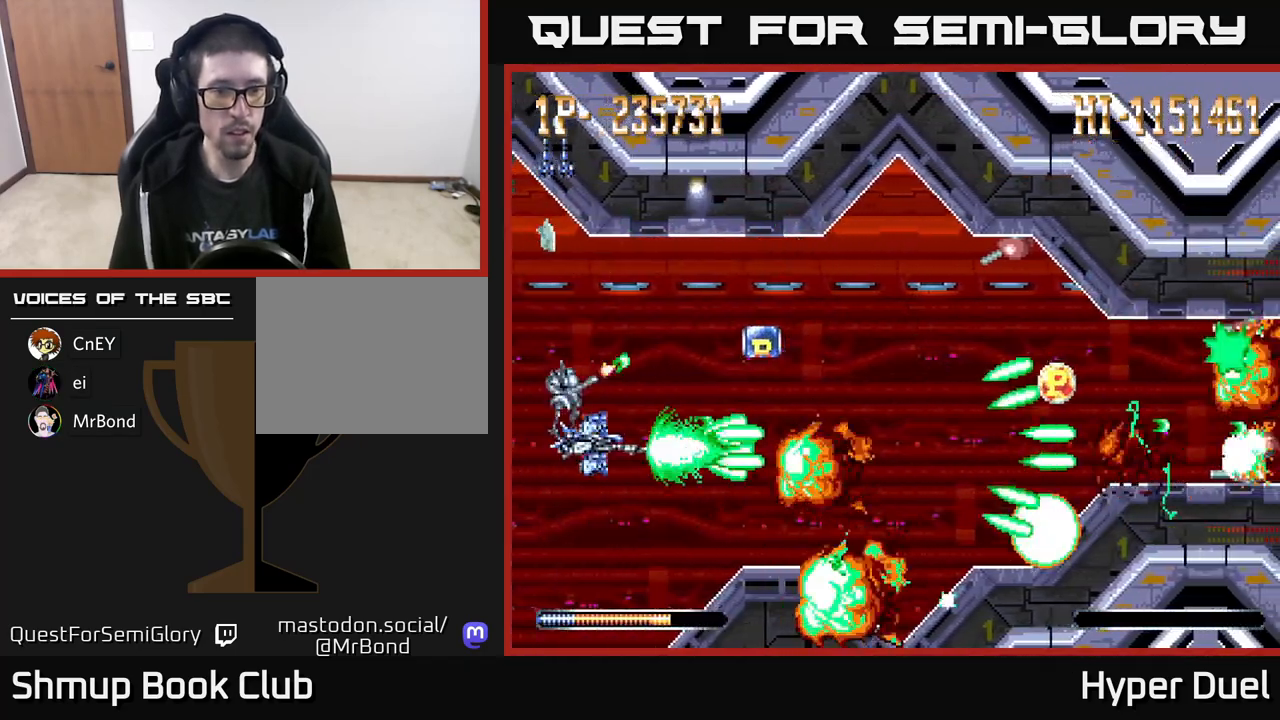
{"buttons": ["A", "DPAD_DOWN", "DPAD_RIGHT"], "right_stick": "center", "events": [[17, "DPAD_RIGHT", "down"], [117, "DPAD_UP", "down"], [167, "DPAD_RIGHT", "up"], [200, "DPAD_RIGHT", "down"], [433, "DPAD_UP", "up"], [483, "DPAD_DOWN", "down"]]}
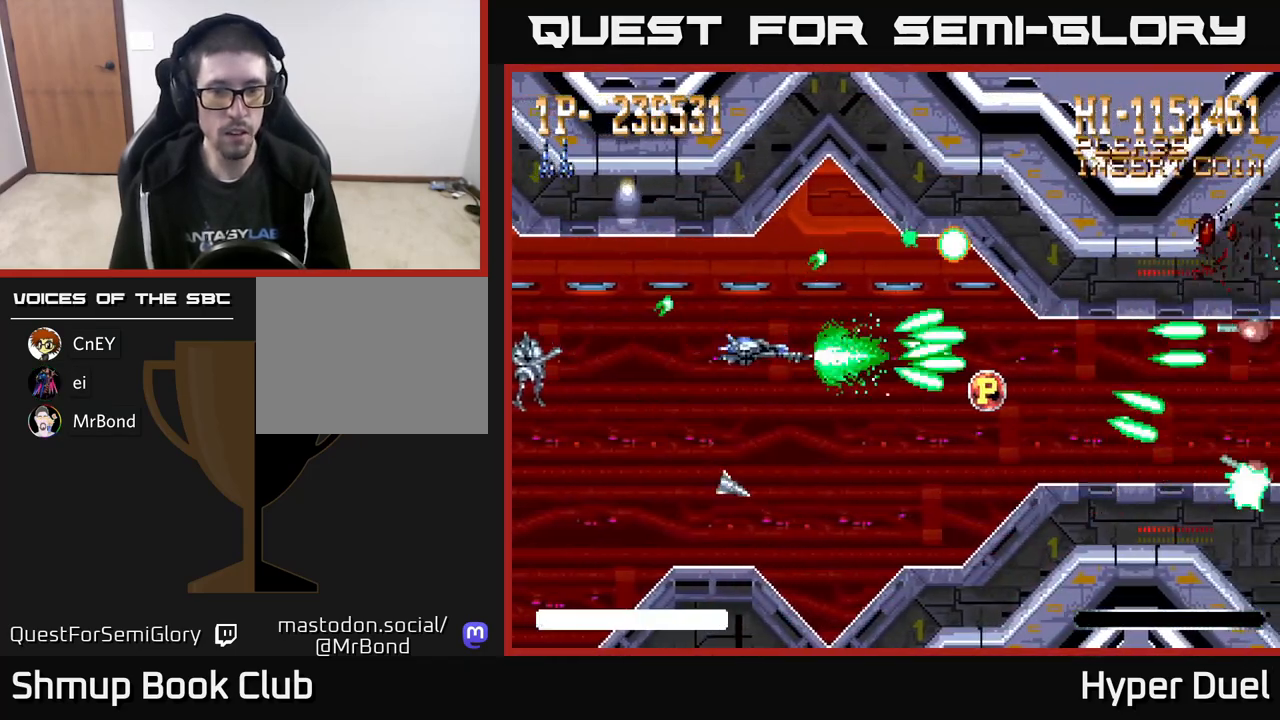
{"buttons": ["A", "DPAD_DOWN"], "right_stick": "center", "events": [[100, "DPAD_DOWN", "up"], [133, "X", "down"], [367, "X", "up"], [483, "DPAD_DOWN", "down"], [500, "DPAD_RIGHT", "up"]]}
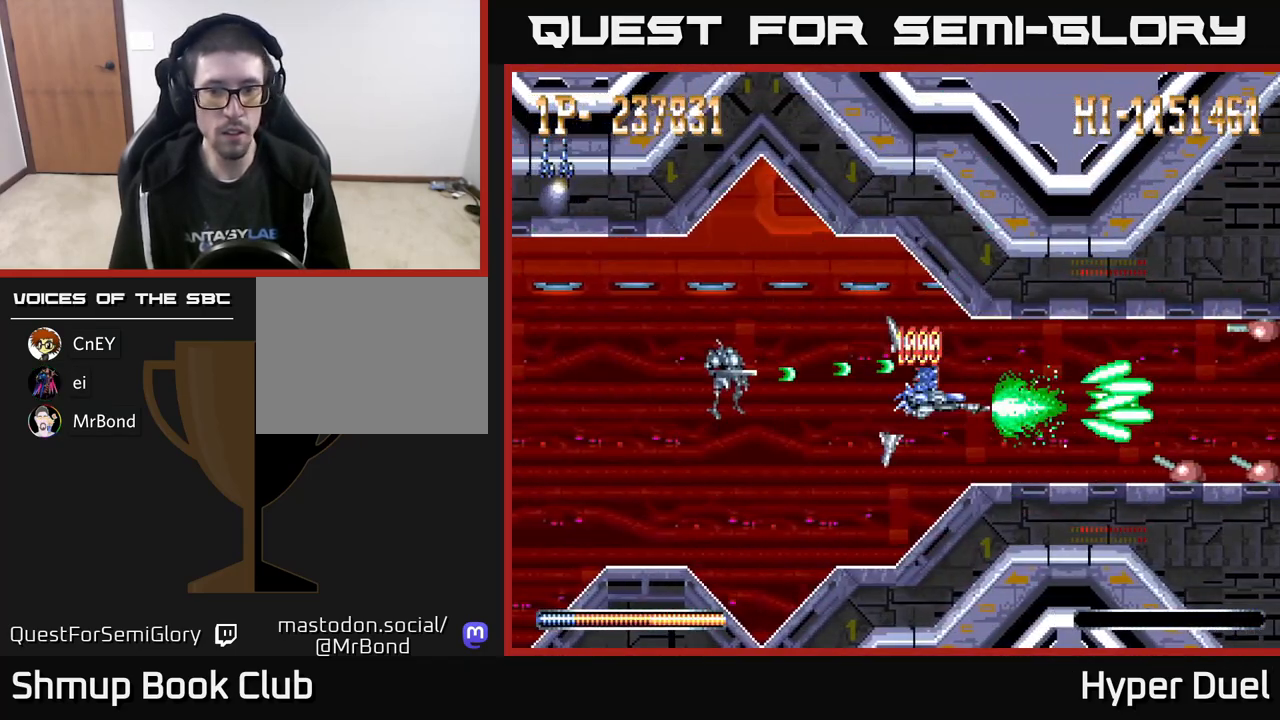
{"buttons": ["A", "DPAD_LEFT"], "right_stick": "center", "events": [[17, "DPAD_LEFT", "down"], [83, "DPAD_DOWN", "up"], [233, "DPAD_LEFT", "up"], [500, "DPAD_LEFT", "down"]]}
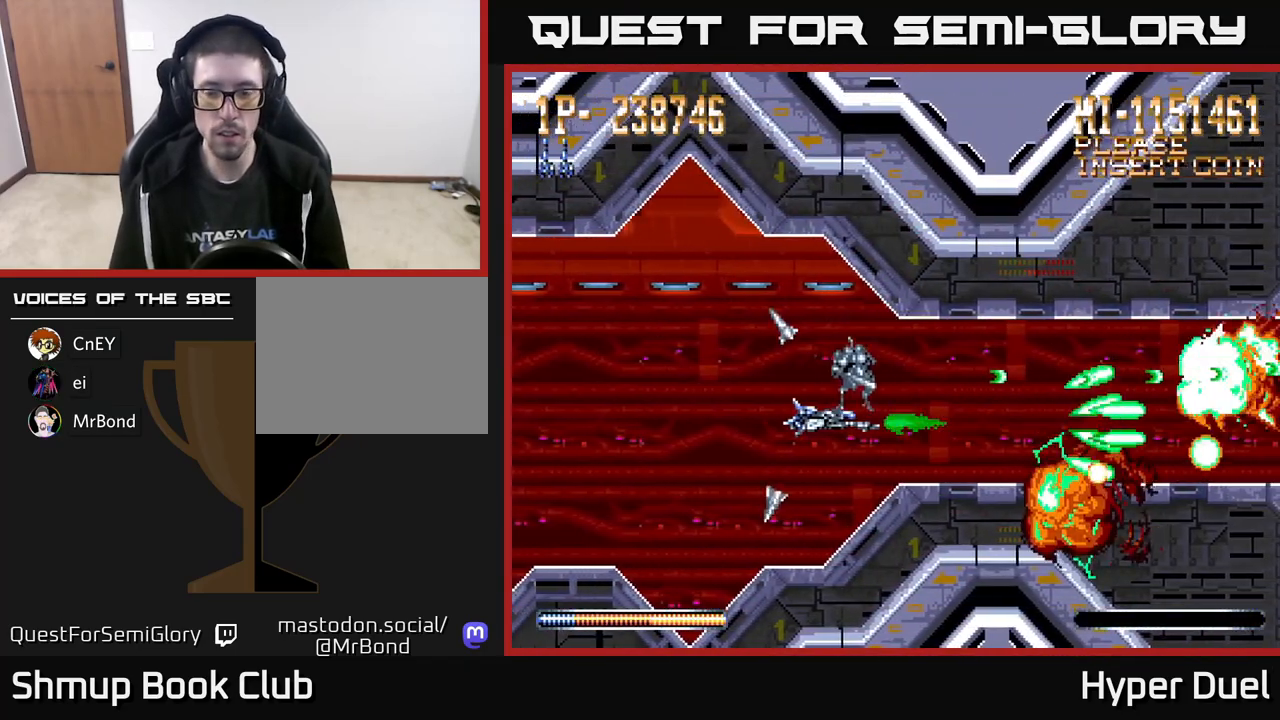
{"buttons": ["A"], "right_stick": "center", "events": [[233, "DPAD_UP", "down"], [267, "DPAD_UP", "up"], [383, "DPAD_LEFT", "up"]]}
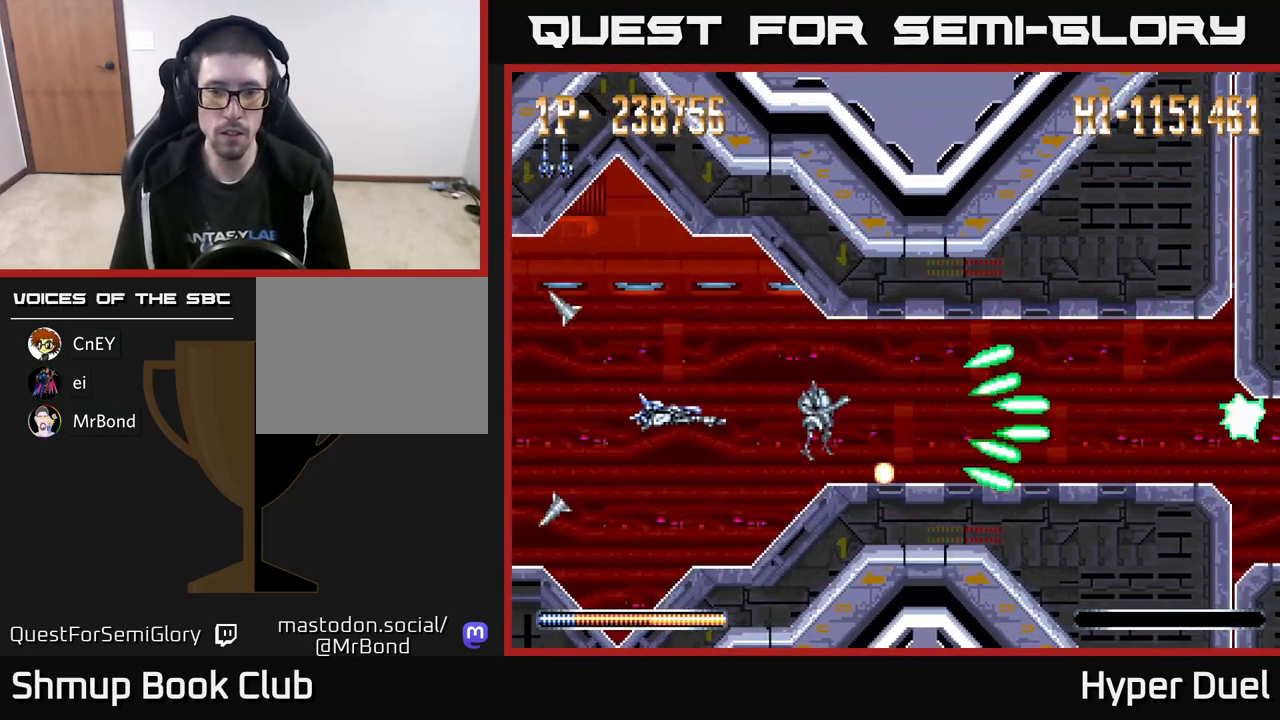
{"buttons": ["A", "DPAD_RIGHT"], "right_stick": "center", "events": [[383, "DPAD_RIGHT", "down"]]}
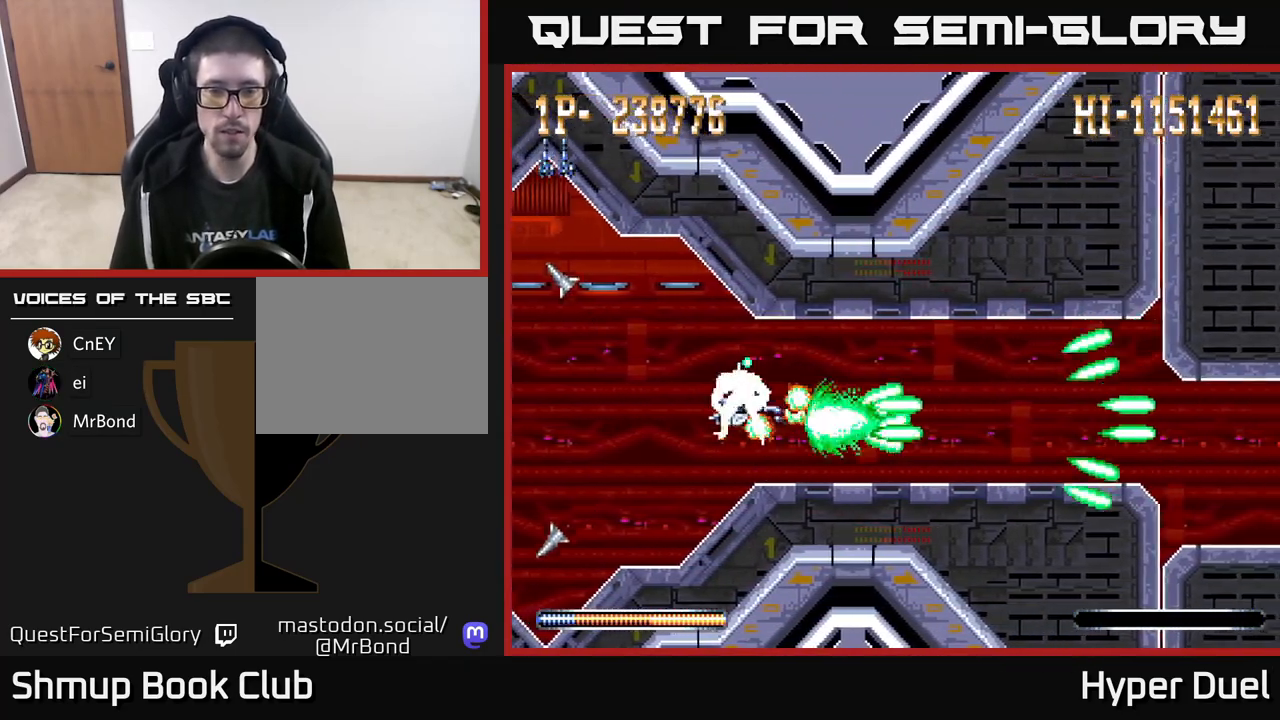
{"buttons": ["A"], "right_stick": "center", "events": [[317, "DPAD_RIGHT", "up"]]}
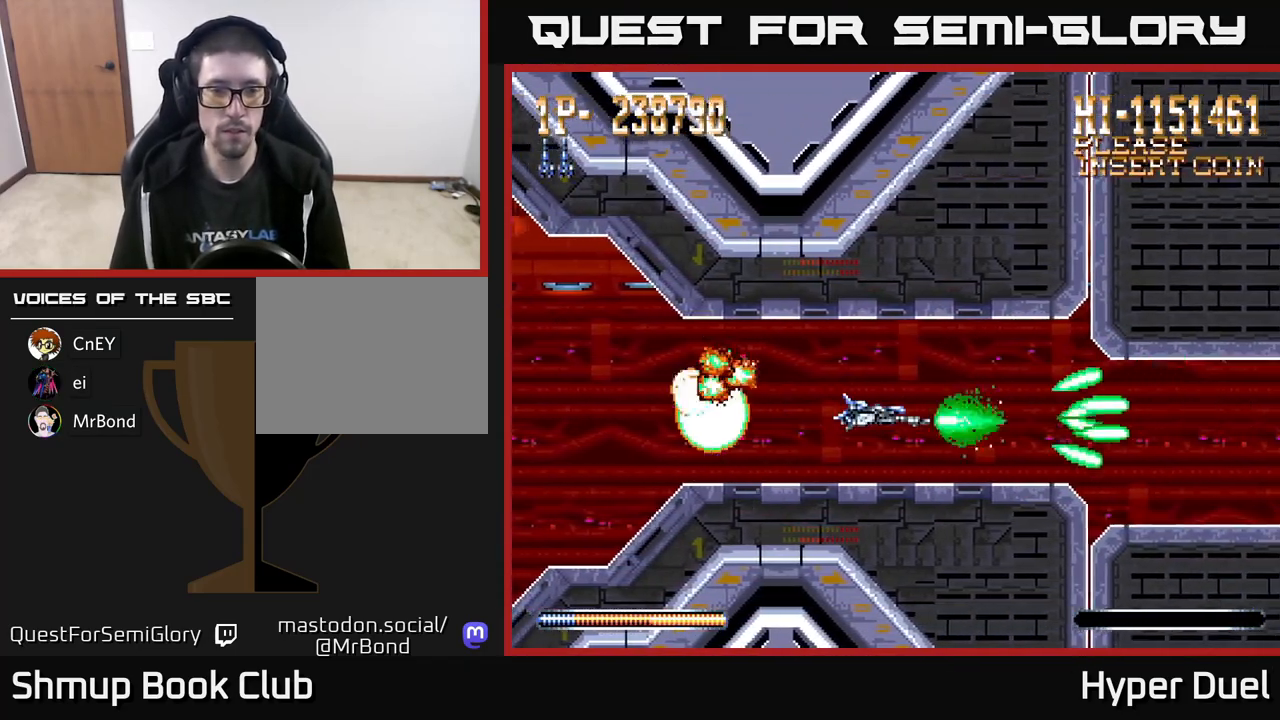
{"buttons": ["A"], "right_stick": "center", "events": [[383, "DPAD_UP", "down"], [433, "DPAD_UP", "up"]]}
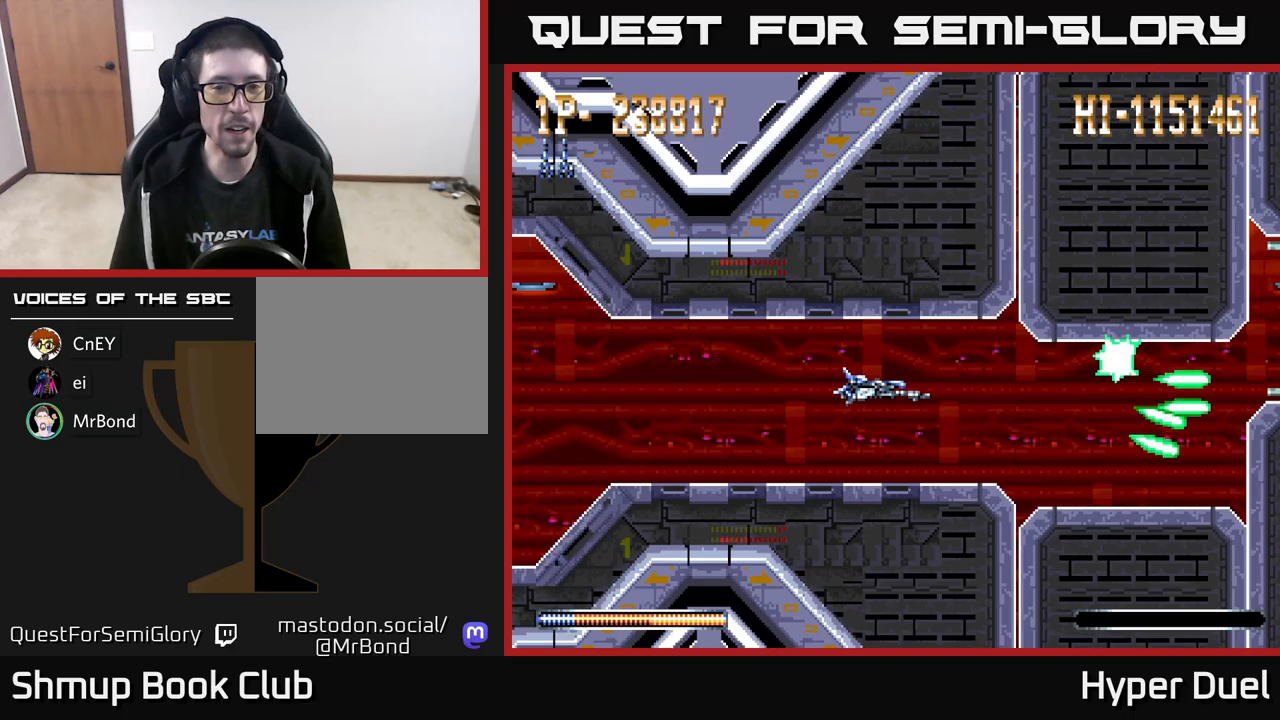
{"buttons": ["A"], "right_stick": "center", "events": [[383, "DPAD_RIGHT", "down"], [467, "DPAD_RIGHT", "up"]]}
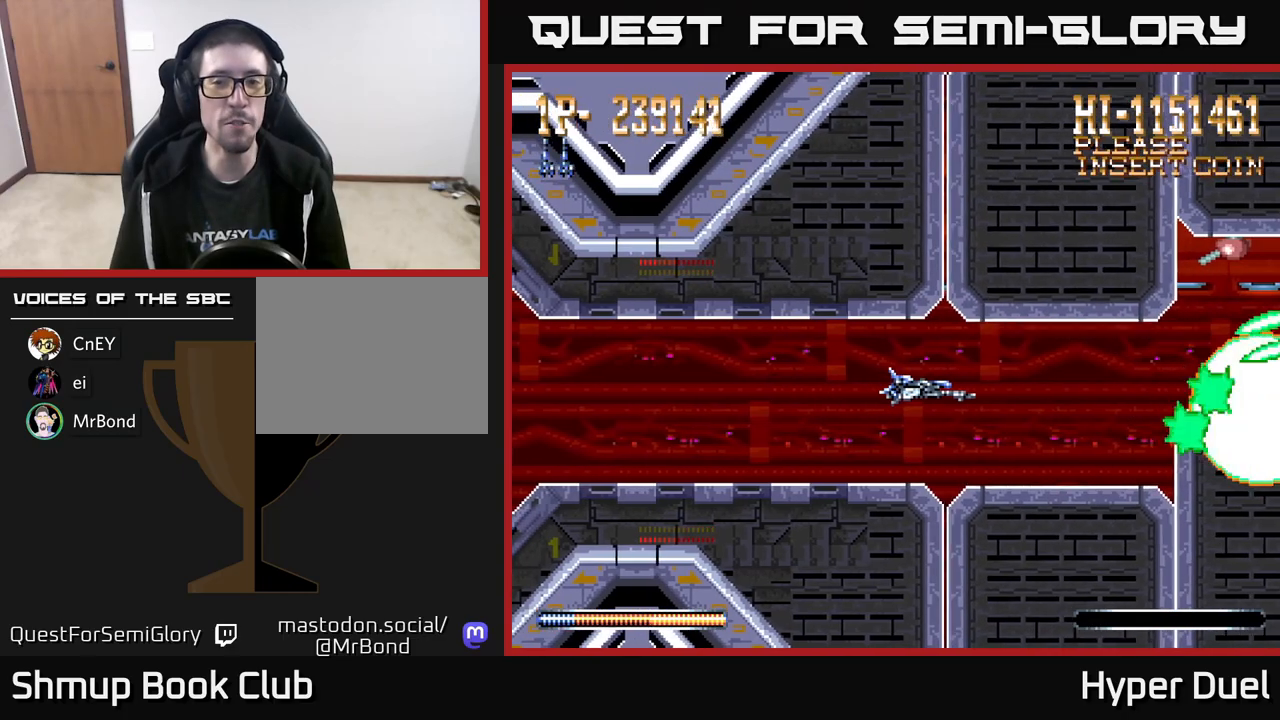
{"buttons": ["A"], "right_stick": "center", "events": []}
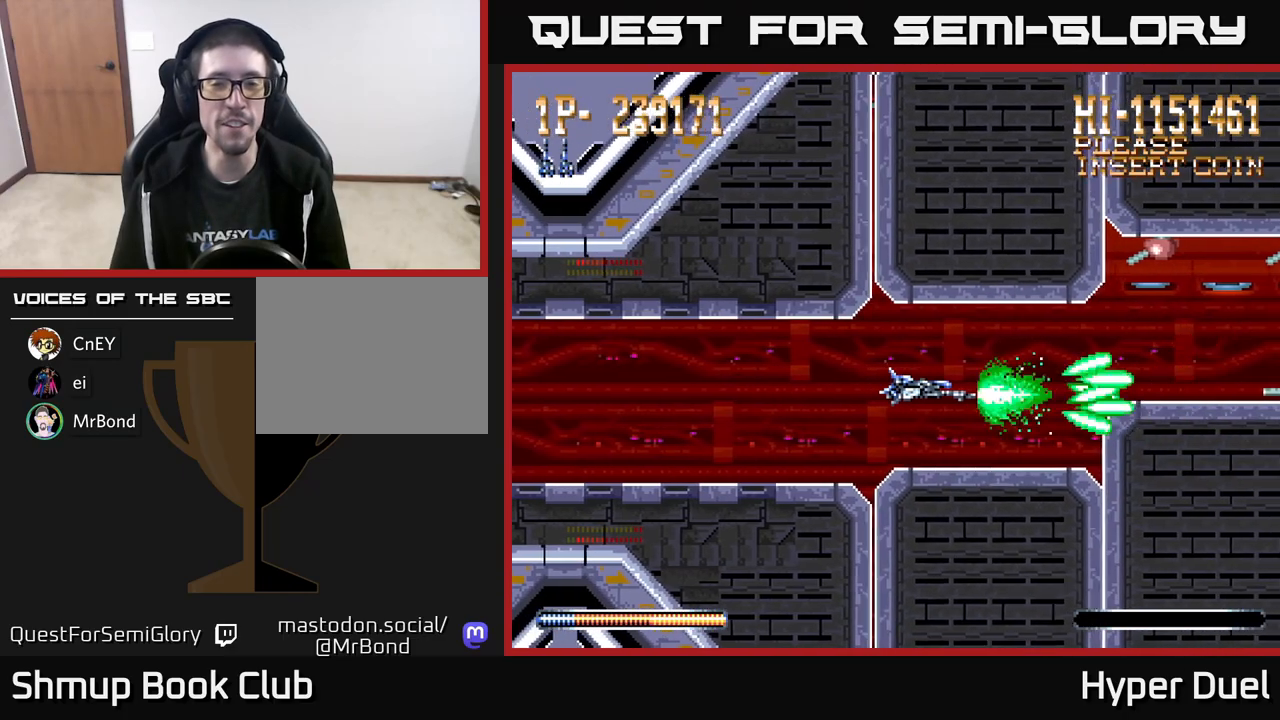
{"buttons": ["A"], "right_stick": "center", "events": [[367, "DPAD_UP", "down"], [450, "DPAD_UP", "up"]]}
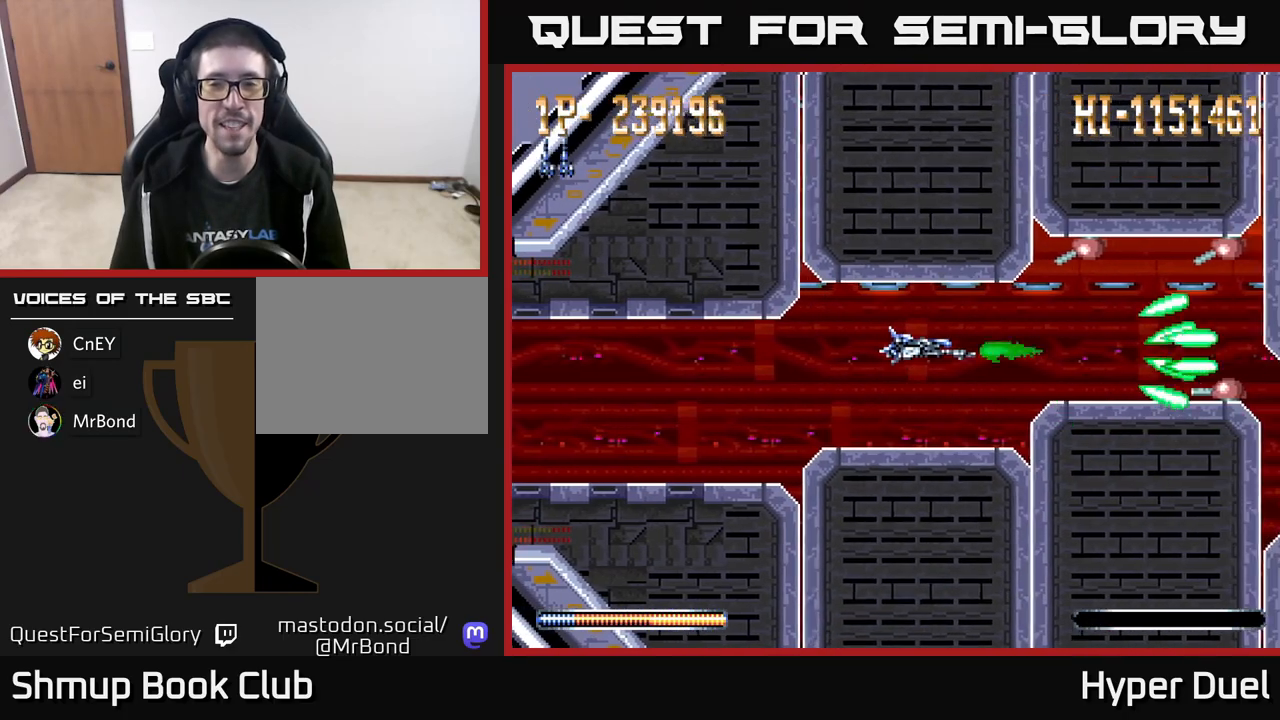
{"buttons": ["A", "DPAD_UP", "DPAD_LEFT"], "right_stick": "center", "events": [[433, "DPAD_LEFT", "down"], [483, "DPAD_UP", "down"]]}
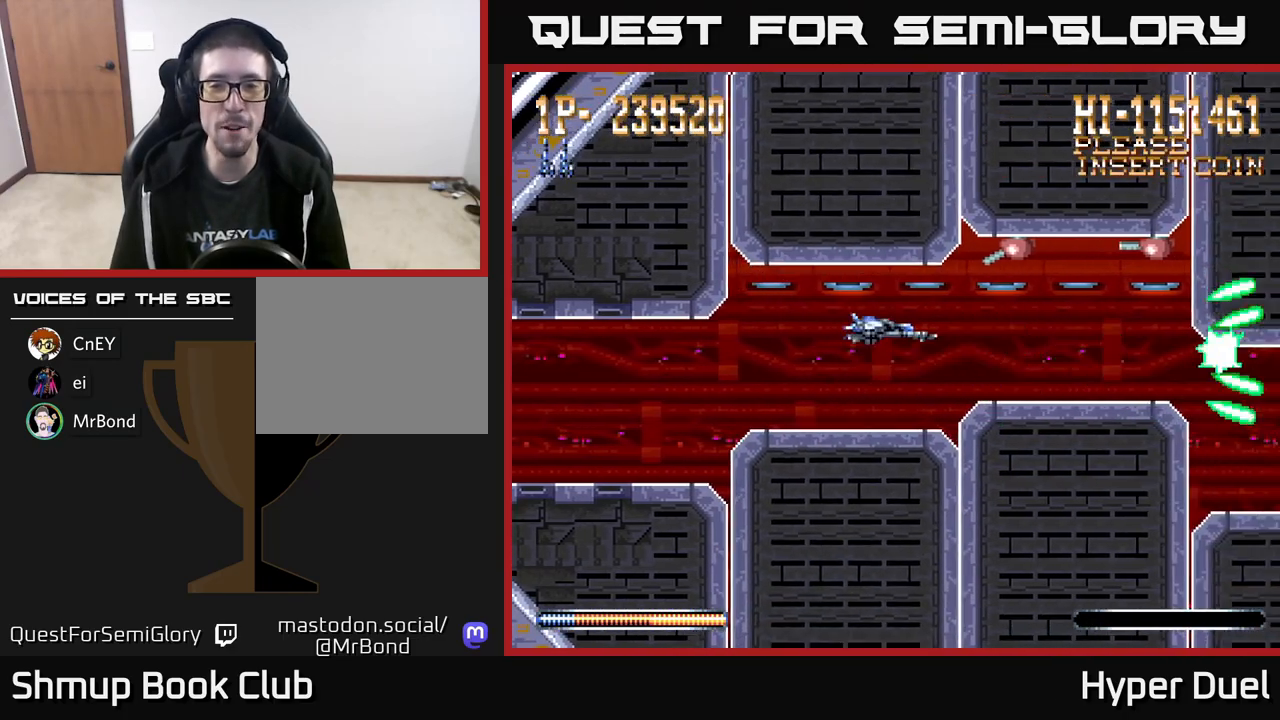
{"buttons": ["A", "DPAD_LEFT"], "right_stick": "center", "events": [[117, "DPAD_UP", "up"], [167, "DPAD_LEFT", "up"], [483, "DPAD_LEFT", "down"]]}
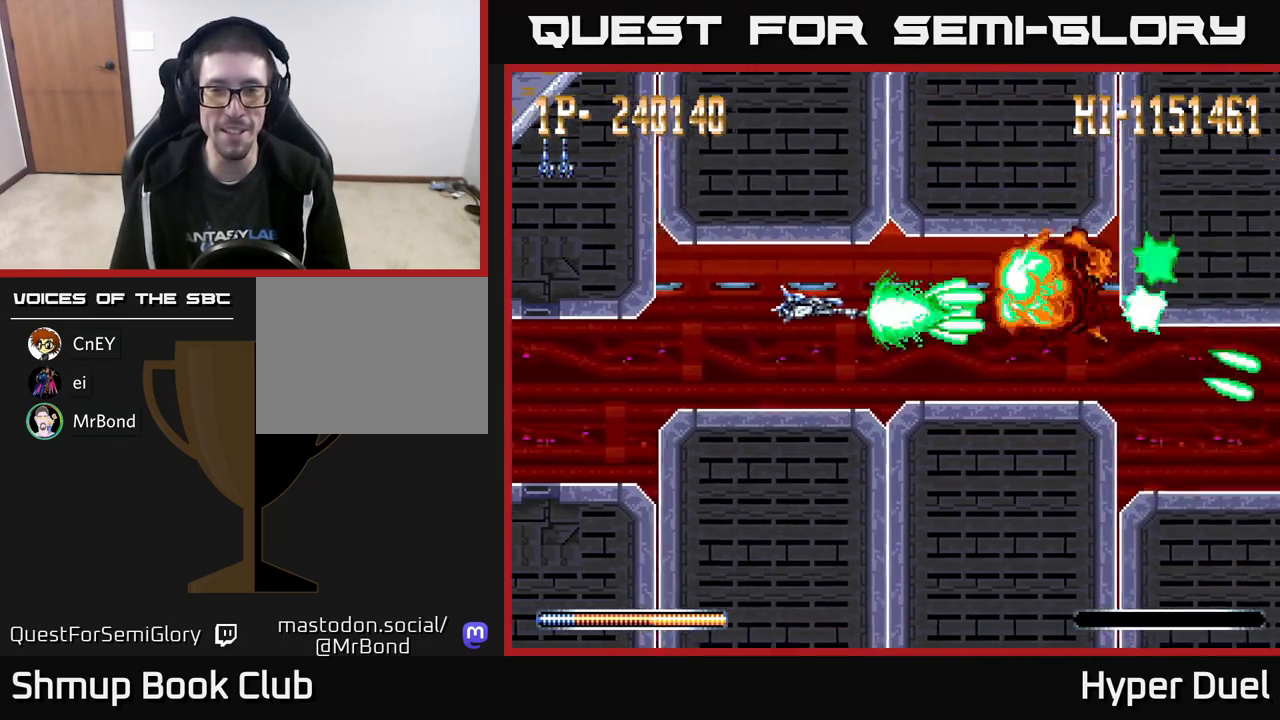
{"buttons": ["A"], "right_stick": "center", "events": [[67, "DPAD_LEFT", "up"], [317, "DPAD_RIGHT", "down"], [483, "DPAD_RIGHT", "up"]]}
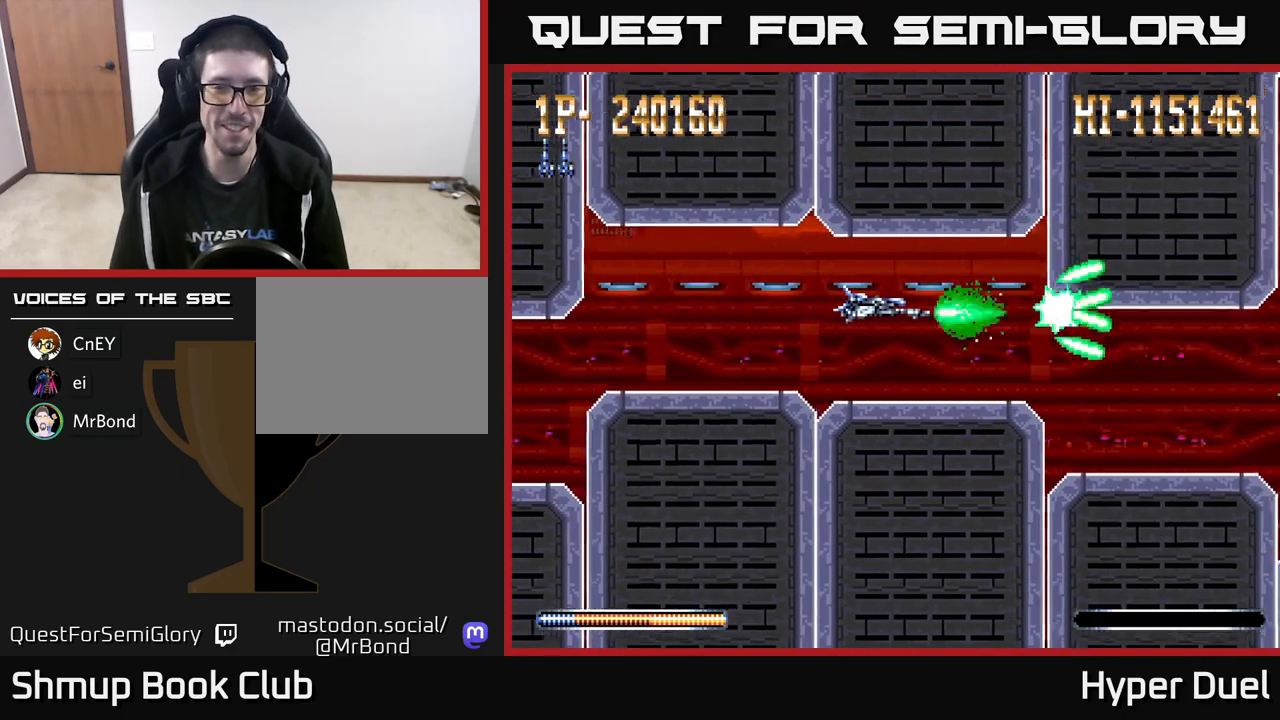
{"buttons": [], "right_stick": "center", "events": [[183, "DPAD_DOWN", "down"], [250, "DPAD_DOWN", "up"], [450, "A", "up"]]}
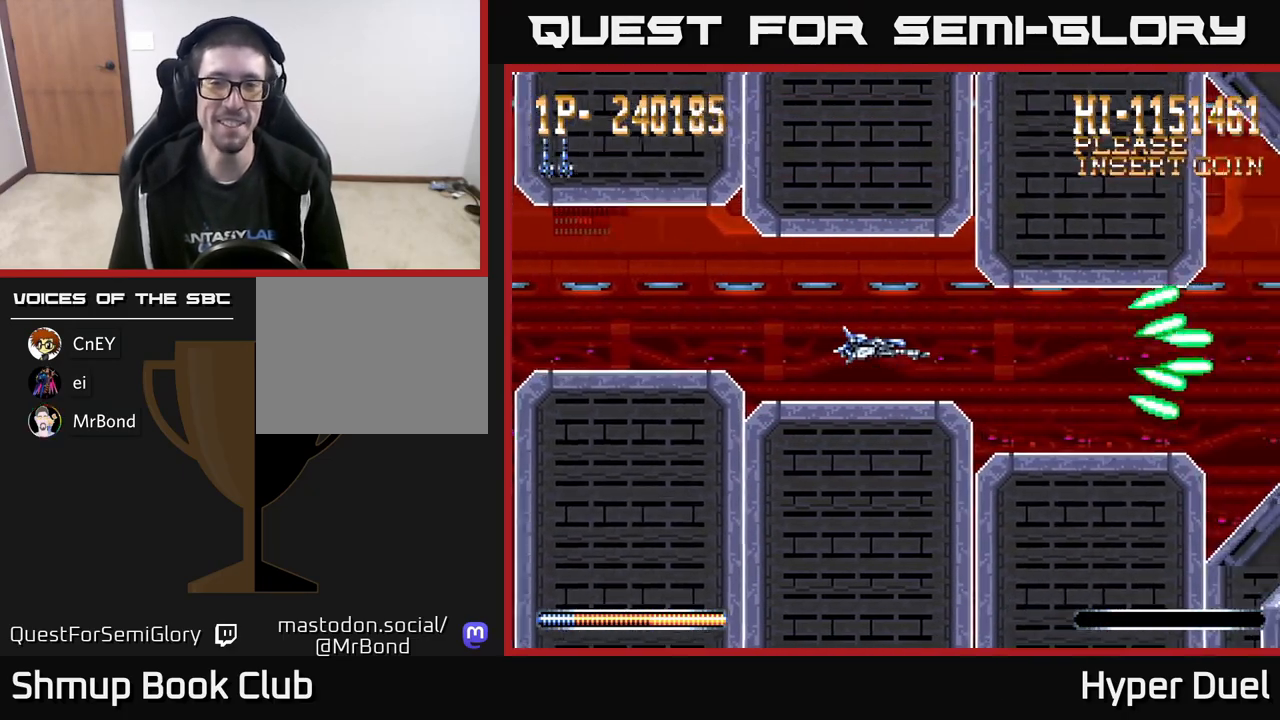
{"buttons": ["A", "DPAD_RIGHT"], "right_stick": "center", "events": [[50, "A", "down"], [300, "DPAD_RIGHT", "down"]]}
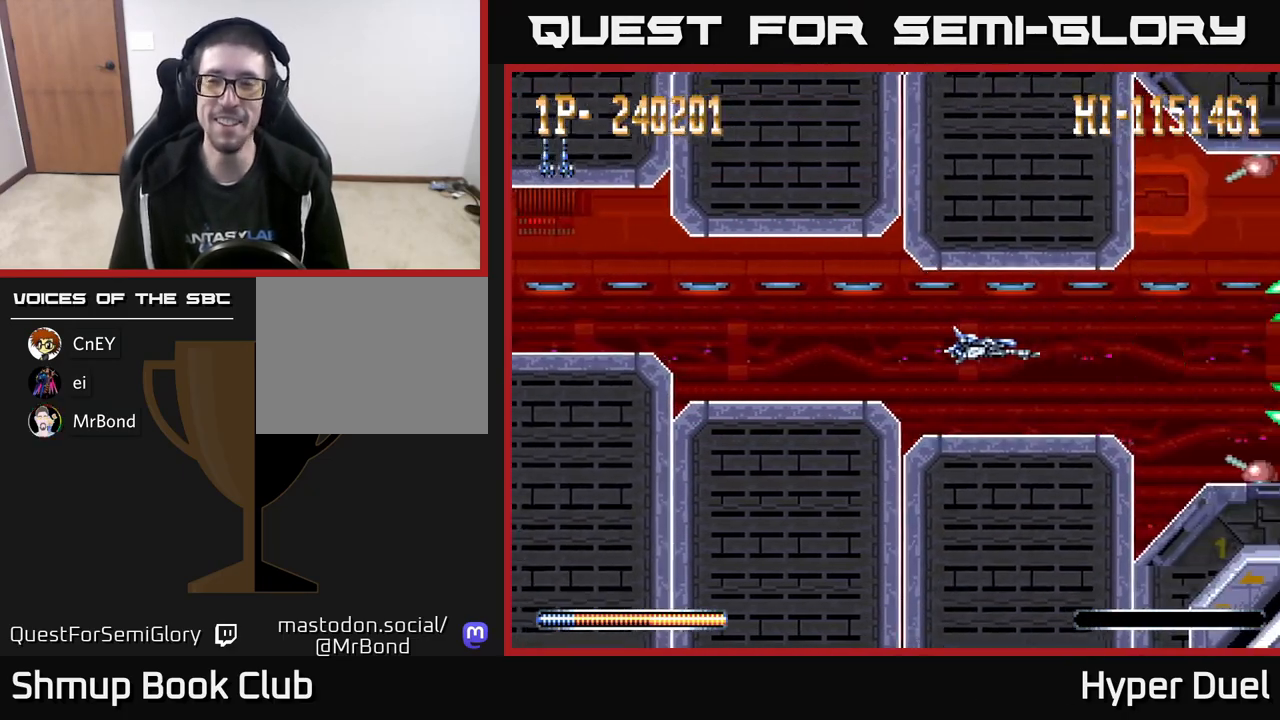
{"buttons": ["A", "X", "DPAD_UP", "DPAD_RIGHT"], "right_stick": "center", "events": [[250, "DPAD_UP", "down"], [300, "X", "down"]]}
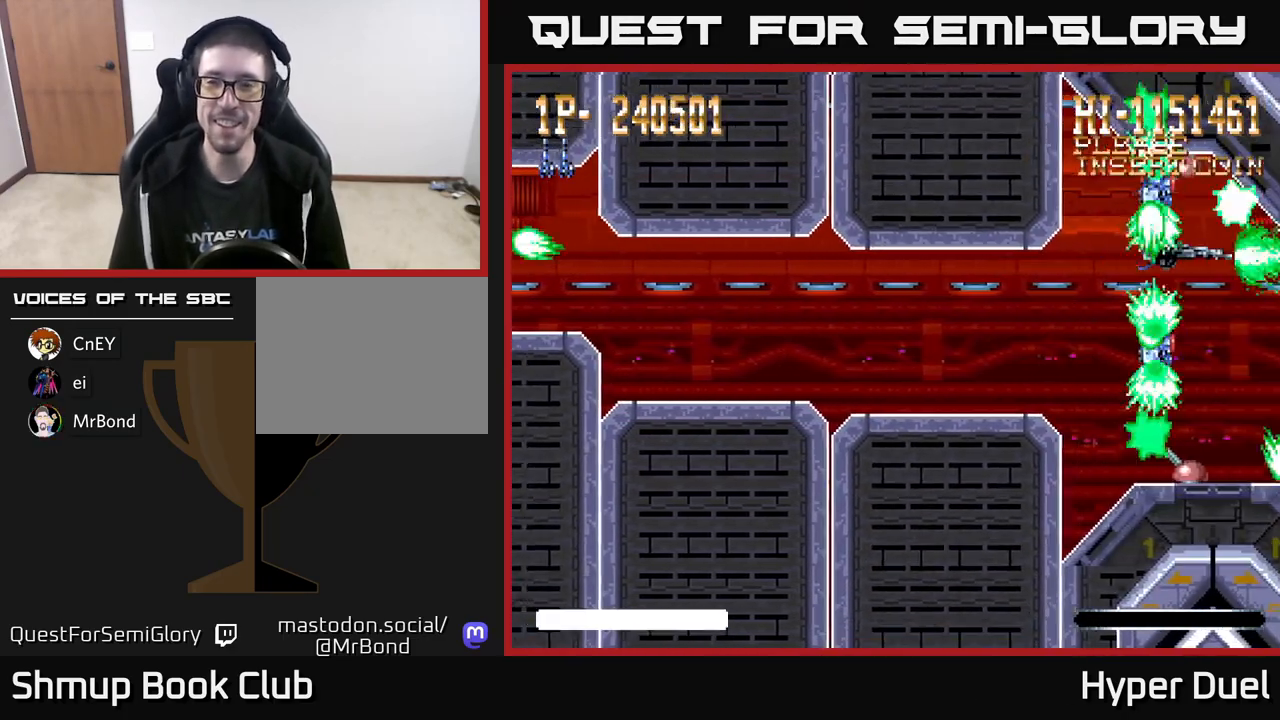
{"buttons": ["A"], "right_stick": "center", "events": [[33, "DPAD_RIGHT", "up"], [50, "DPAD_UP", "up"], [100, "DPAD_LEFT", "down"], [200, "X", "up"], [233, "DPAD_DOWN", "down"], [283, "DPAD_LEFT", "up"], [383, "DPAD_DOWN", "up"], [400, "DPAD_LEFT", "down"], [450, "DPAD_LEFT", "up"]]}
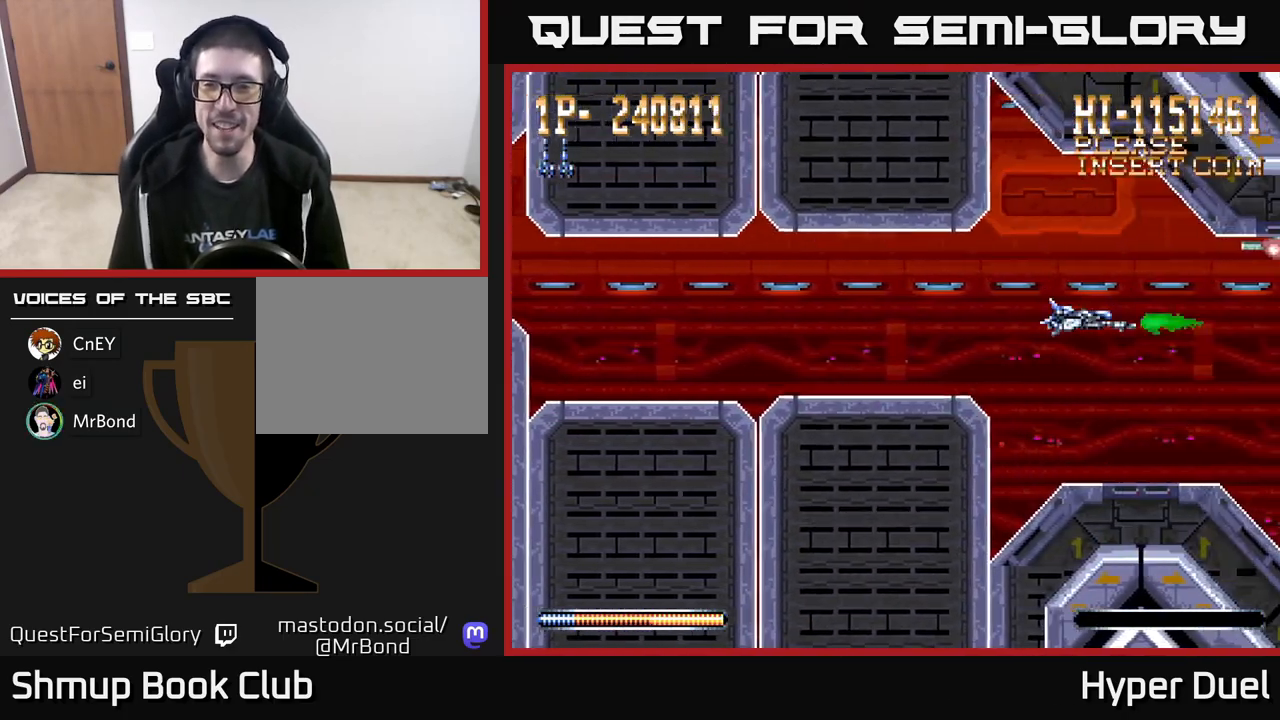
{"buttons": ["A", "X", "DPAD_DOWN", "DPAD_RIGHT"], "right_stick": "center", "events": [[417, "DPAD_DOWN", "down"], [467, "DPAD_RIGHT", "down"], [467, "X", "down"]]}
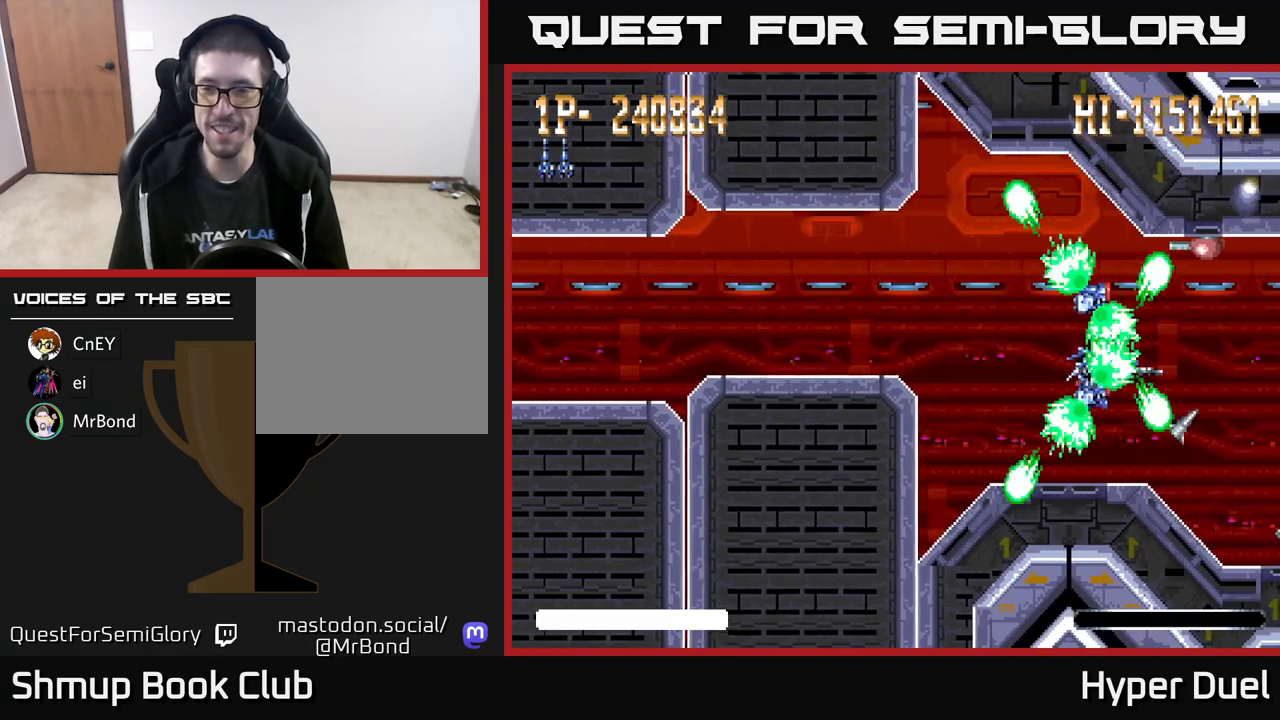
{"buttons": ["A", "DPAD_UP", "DPAD_LEFT"], "right_stick": "center", "events": [[233, "DPAD_DOWN", "up"], [233, "DPAD_RIGHT", "up"], [267, "DPAD_LEFT", "down"], [333, "X", "up"], [367, "DPAD_UP", "down"]]}
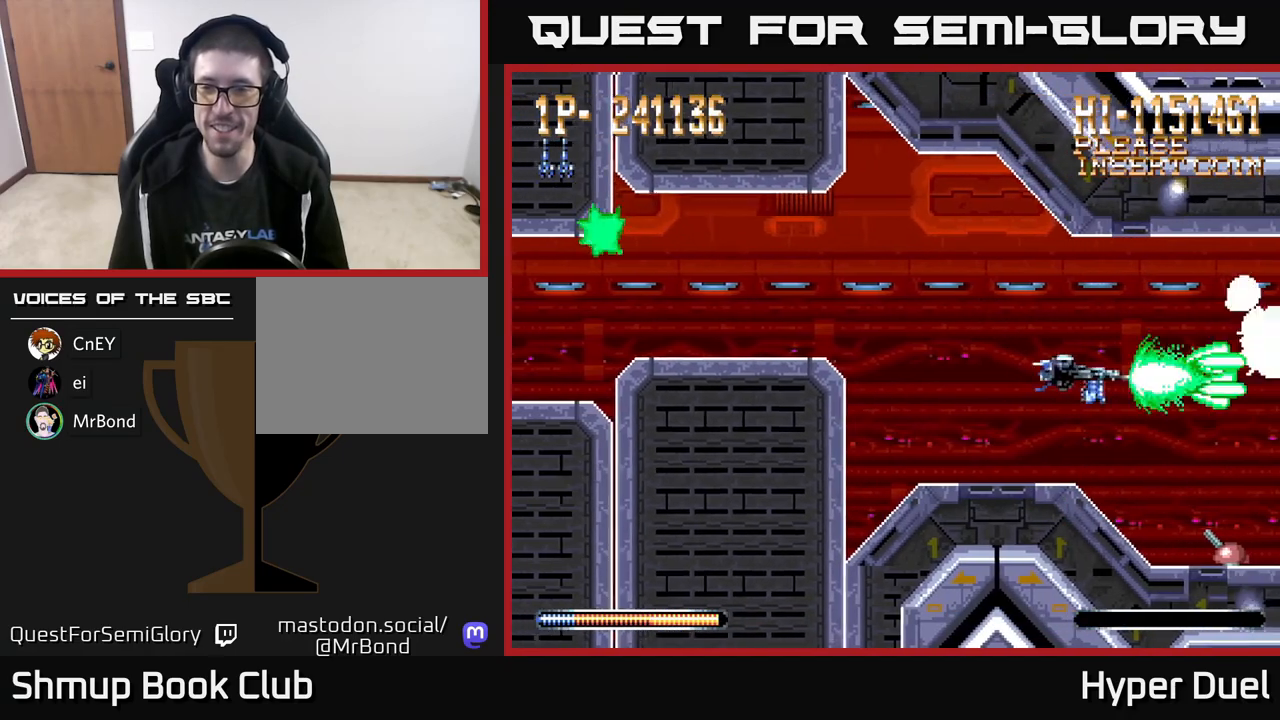
{"buttons": ["A"], "right_stick": "center", "events": [[83, "DPAD_UP", "up"], [283, "DPAD_LEFT", "up"]]}
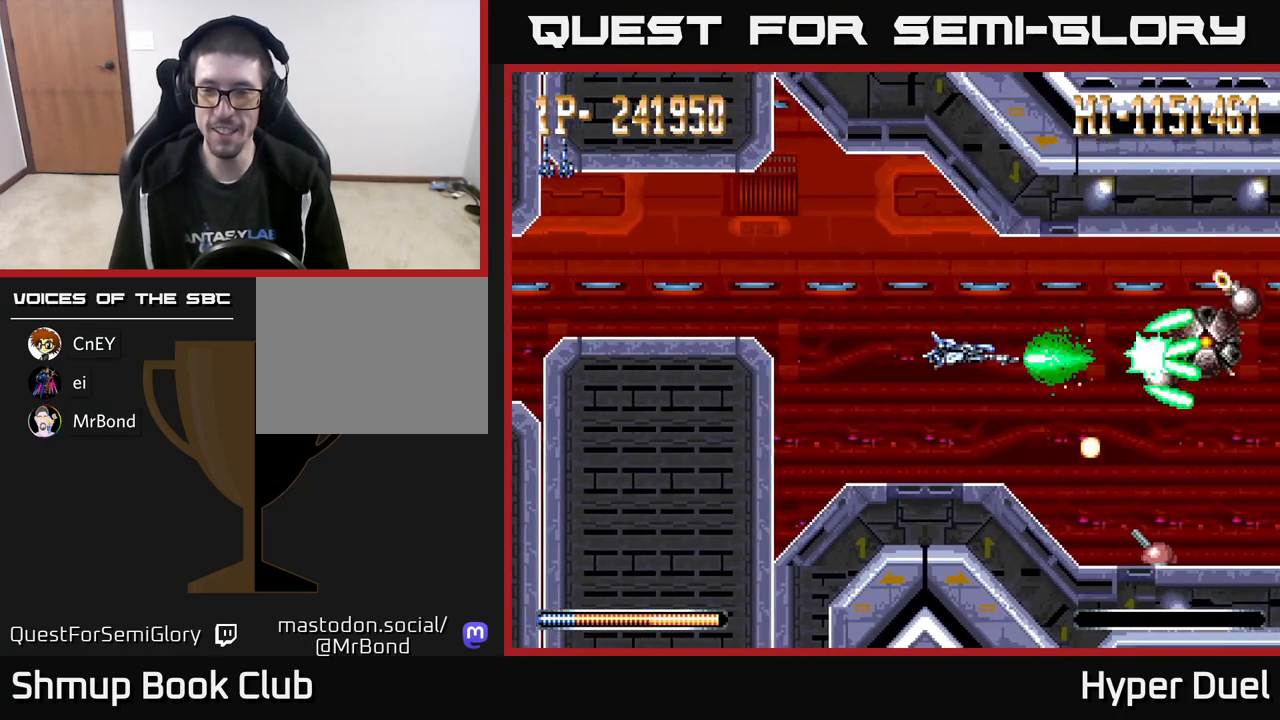
{"buttons": ["A", "DPAD_RIGHT"], "right_stick": "center", "events": [[100, "DPAD_LEFT", "down"], [383, "DPAD_LEFT", "up"], [417, "DPAD_DOWN", "down"], [467, "DPAD_DOWN", "up"], [483, "DPAD_RIGHT", "down"]]}
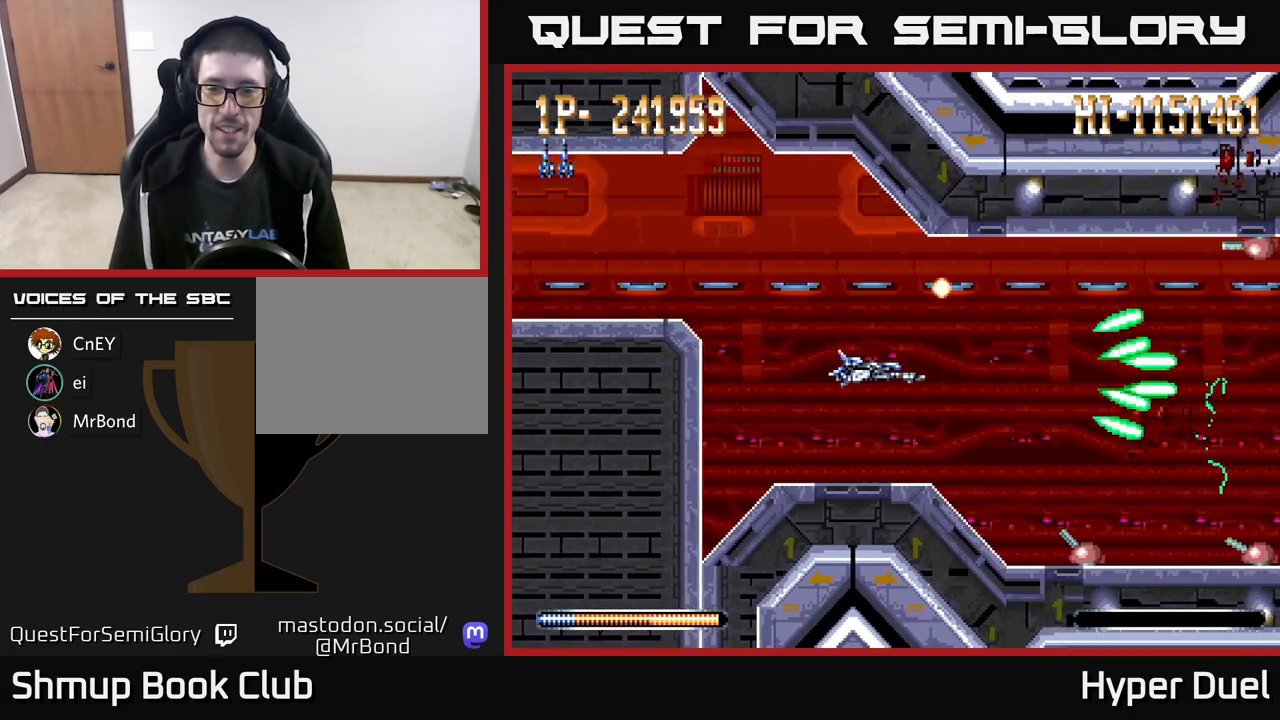
{"buttons": ["A", "X", "DPAD_RIGHT"], "right_stick": "center", "events": [[200, "X", "down"]]}
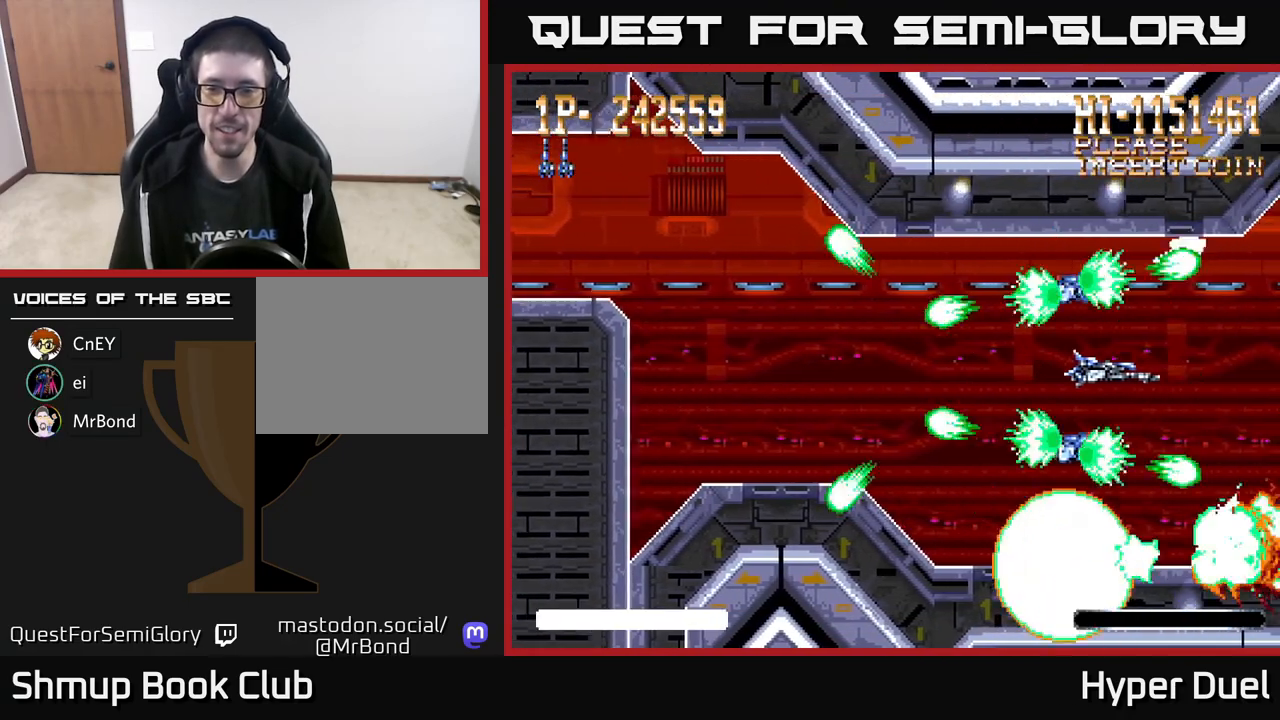
{"buttons": ["A", "DPAD_LEFT"], "right_stick": "center", "events": [[100, "DPAD_DOWN", "down"], [133, "DPAD_RIGHT", "up"], [150, "X", "up"], [167, "DPAD_DOWN", "up"], [167, "DPAD_LEFT", "down"]]}
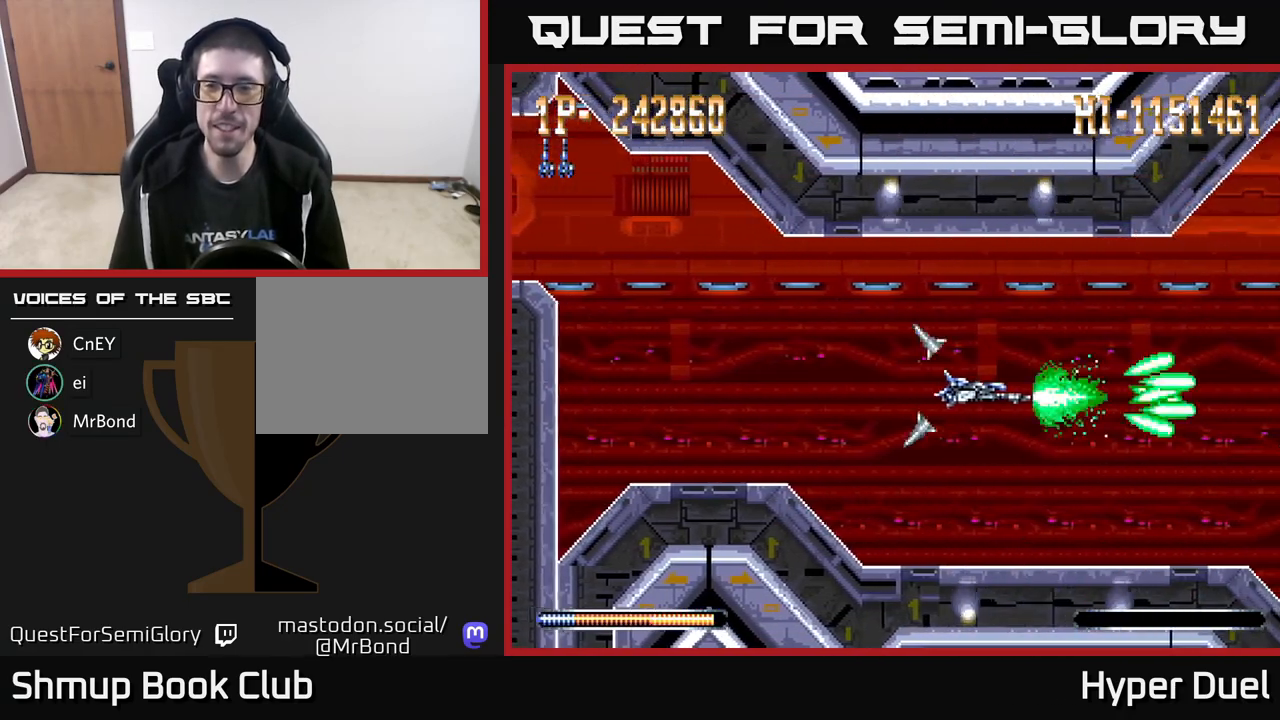
{"buttons": ["A"], "right_stick": "center", "events": [[300, "DPAD_LEFT", "up"]]}
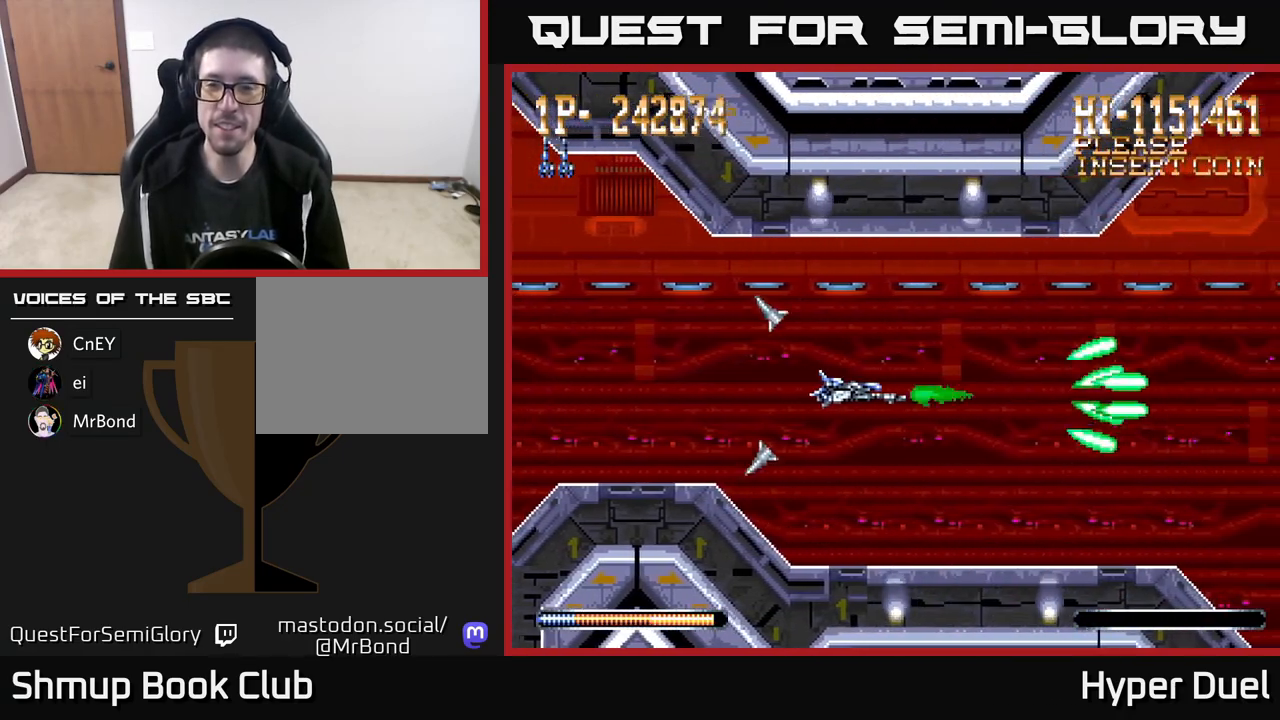
{"buttons": ["A"], "right_stick": "center", "events": []}
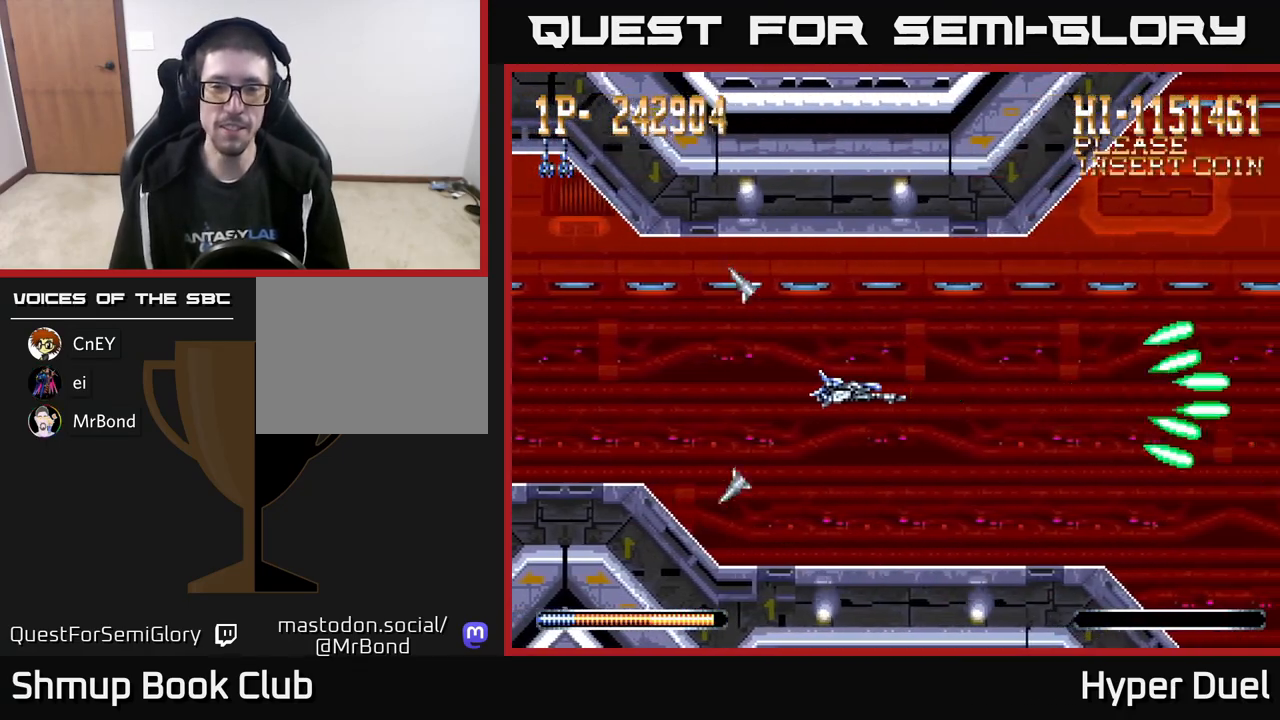
{"buttons": ["A"], "right_stick": "center", "events": []}
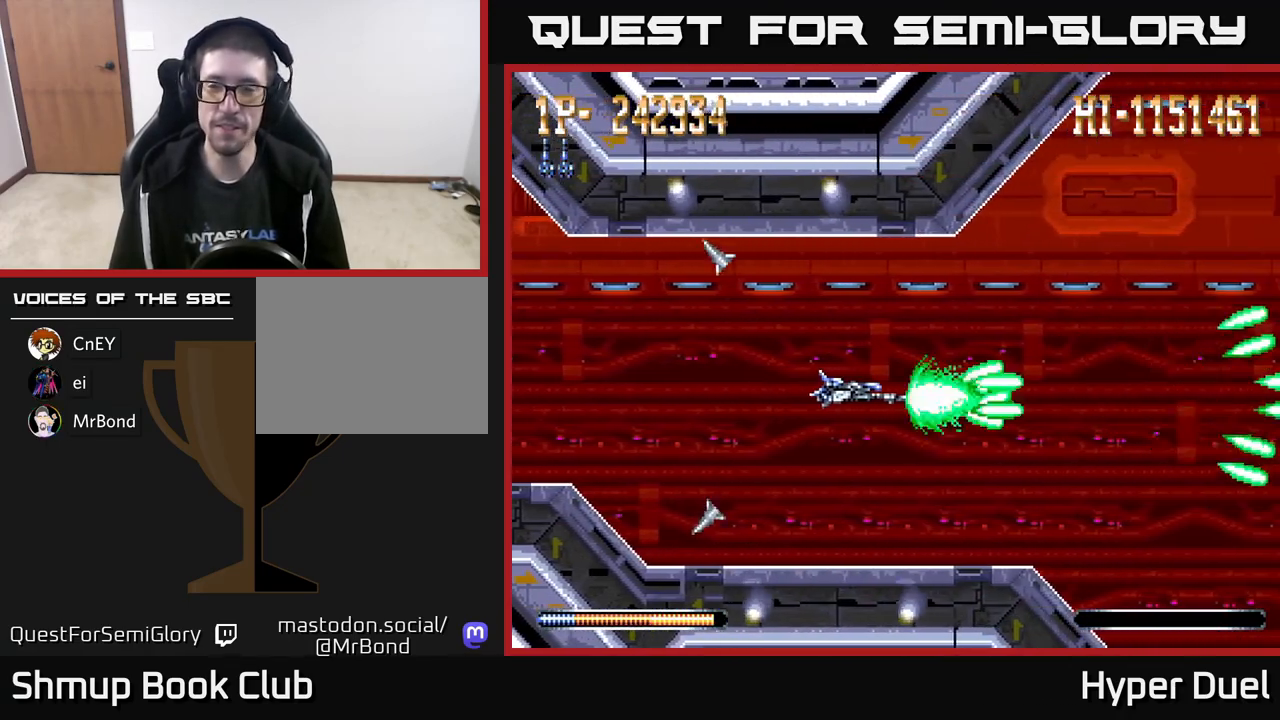
{"buttons": [], "right_stick": "center", "events": [[150, "A", "up"]]}